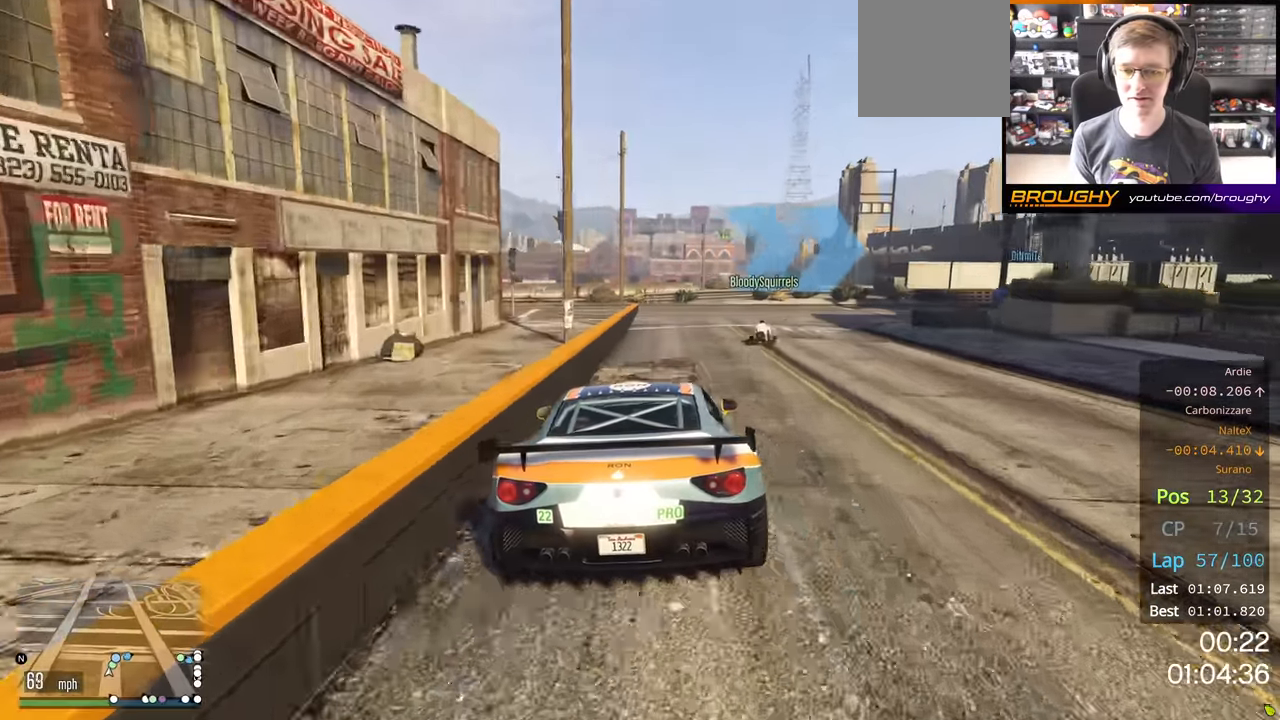
Gameplay with a controller (Xbox layout); each line is a JSON object with the inputs held at the frame after it. "events" lists button and stick changes between this image and that frame as [ms after this image, input, new state], when the widget could be followed in between.
{"buttons": [], "left_stick": "right", "right_stick": "center", "events": [[150, "L2", "up"]]}
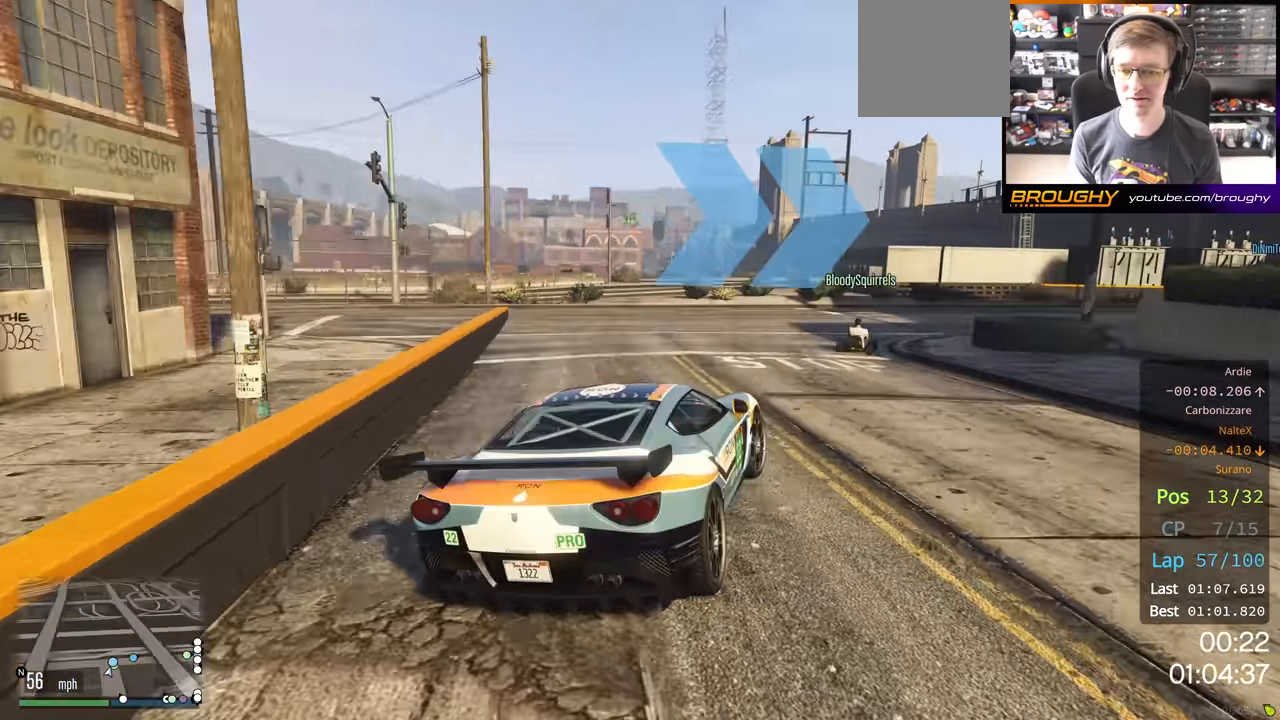
{"buttons": ["R2"], "left_stick": "right", "right_stick": "center", "events": [[183, "R2", "down"]]}
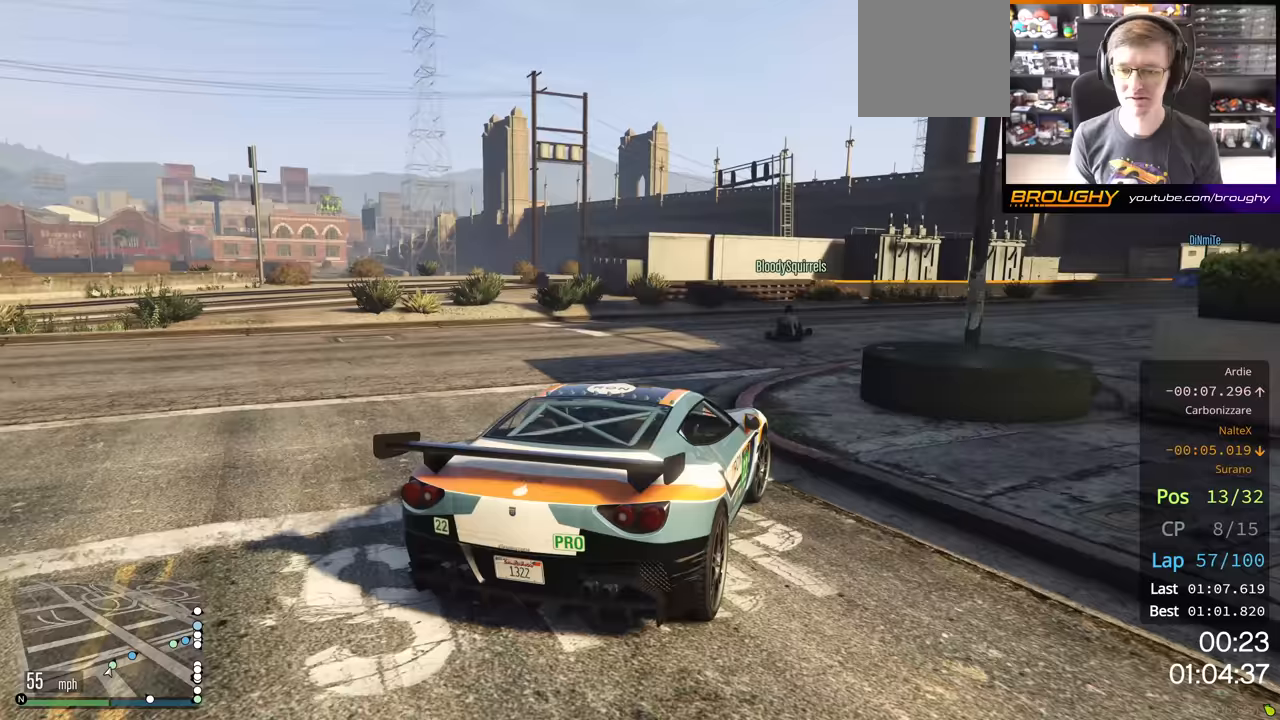
{"buttons": ["R2"], "left_stick": "right", "right_stick": "center", "events": []}
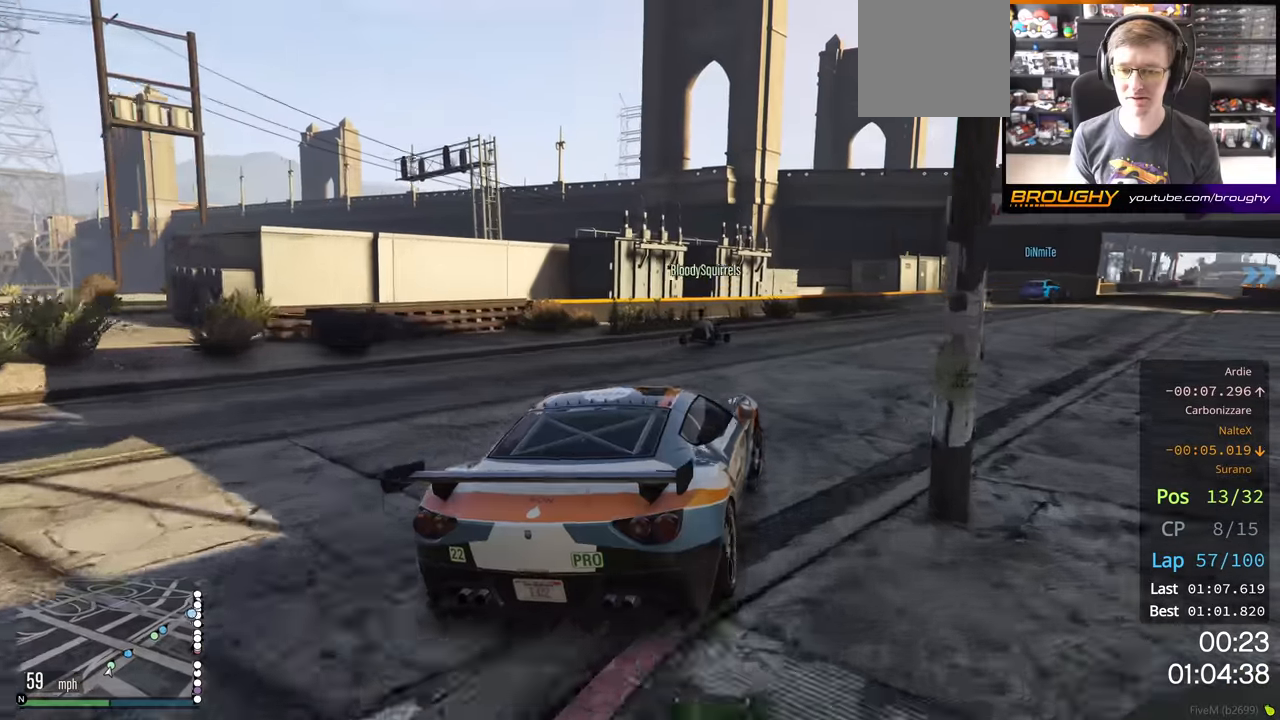
{"buttons": ["R2"], "left_stick": "right", "right_stick": "center", "events": []}
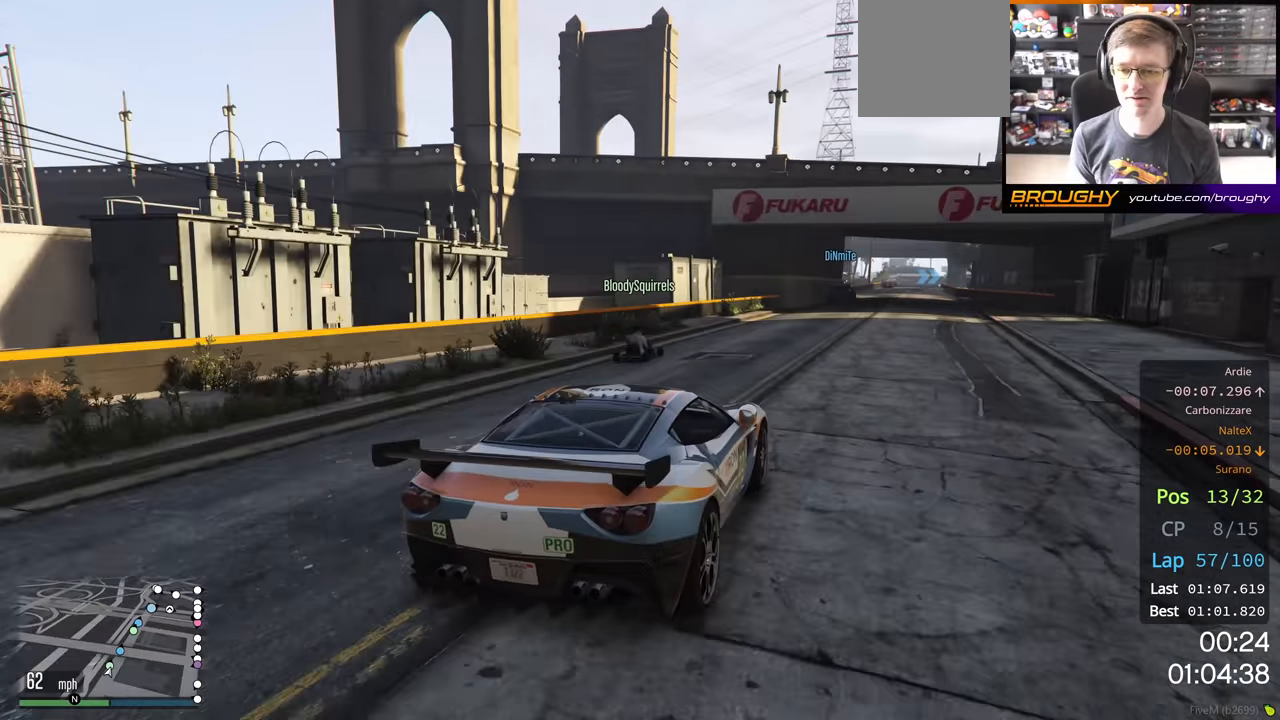
{"buttons": ["R2"], "left_stick": "center", "right_stick": "center", "events": [[117, "left_stick", "center"], [217, "left_stick", "right"], [367, "left_stick", "center"]]}
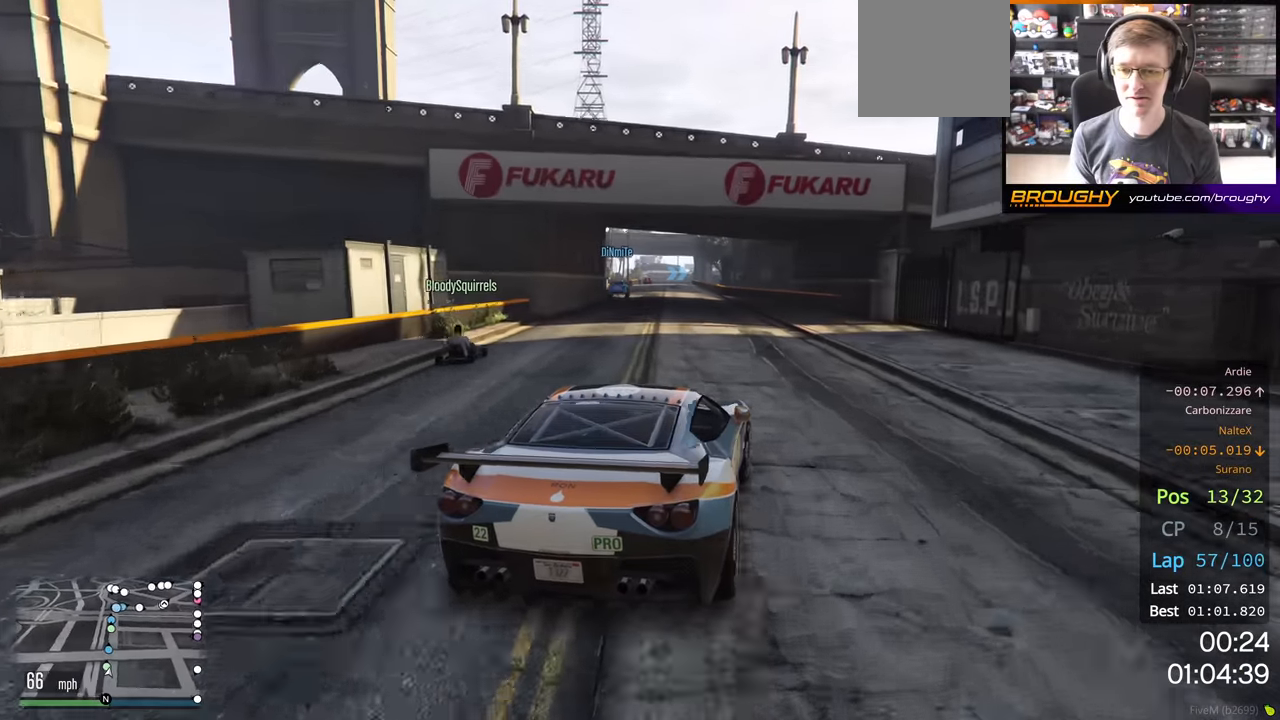
{"buttons": ["R2"], "left_stick": "up-left", "right_stick": "center", "events": [[500, "left_stick", "up-left"]]}
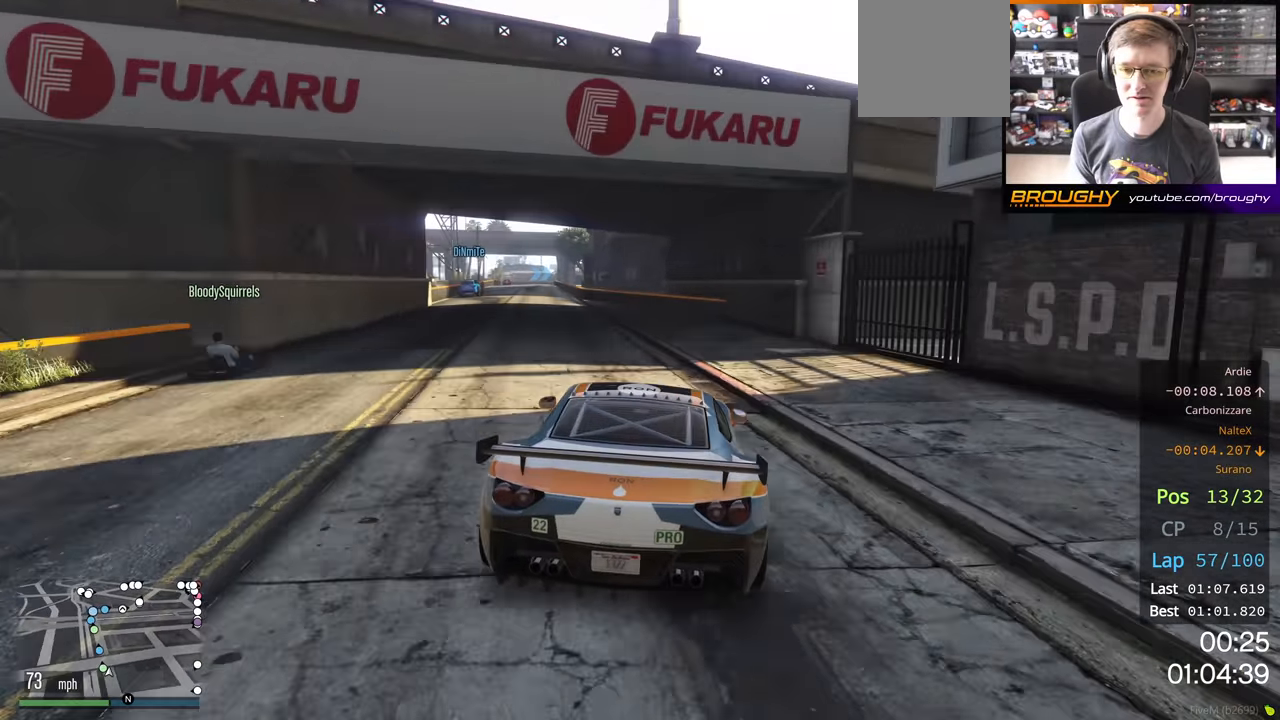
{"buttons": ["R2"], "left_stick": "center", "right_stick": "center", "events": [[167, "left_stick", "center"], [233, "left_stick", "left"], [400, "left_stick", "center"]]}
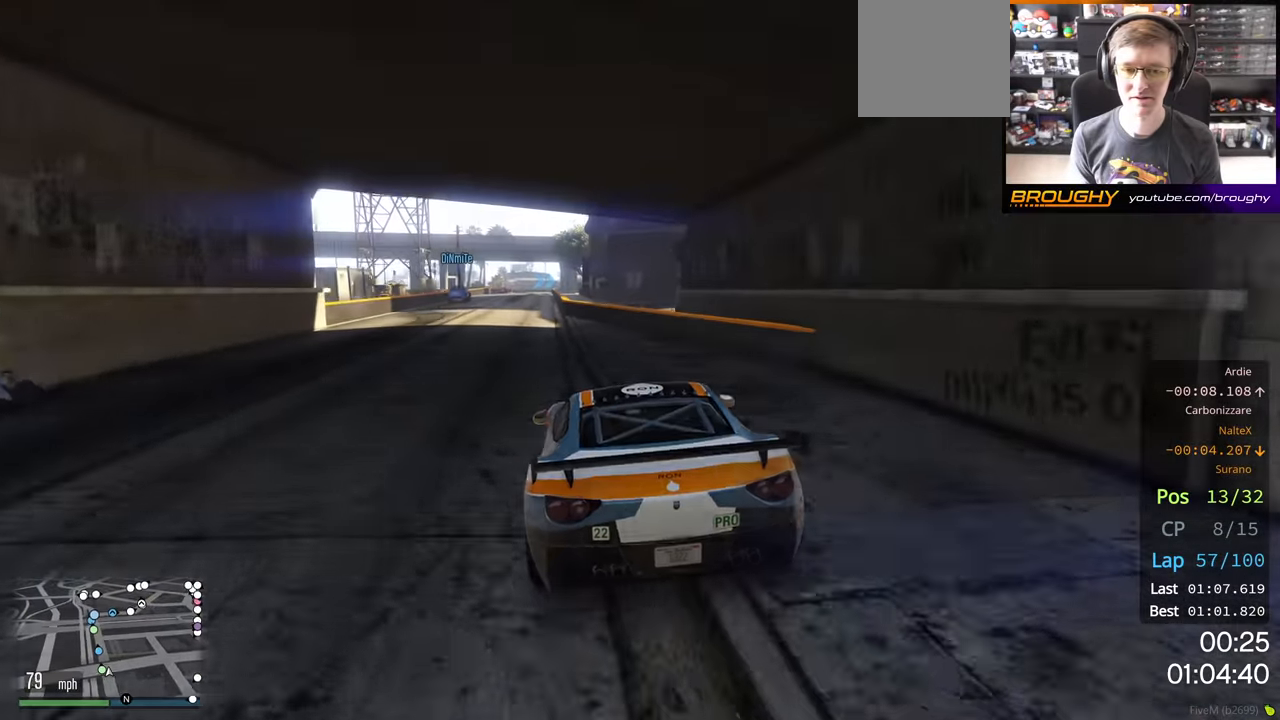
{"buttons": ["R2"], "left_stick": "center", "right_stick": "center", "events": [[50, "left_stick", "up-left"], [200, "left_stick", "center"], [350, "left_stick", "left"], [500, "left_stick", "center"]]}
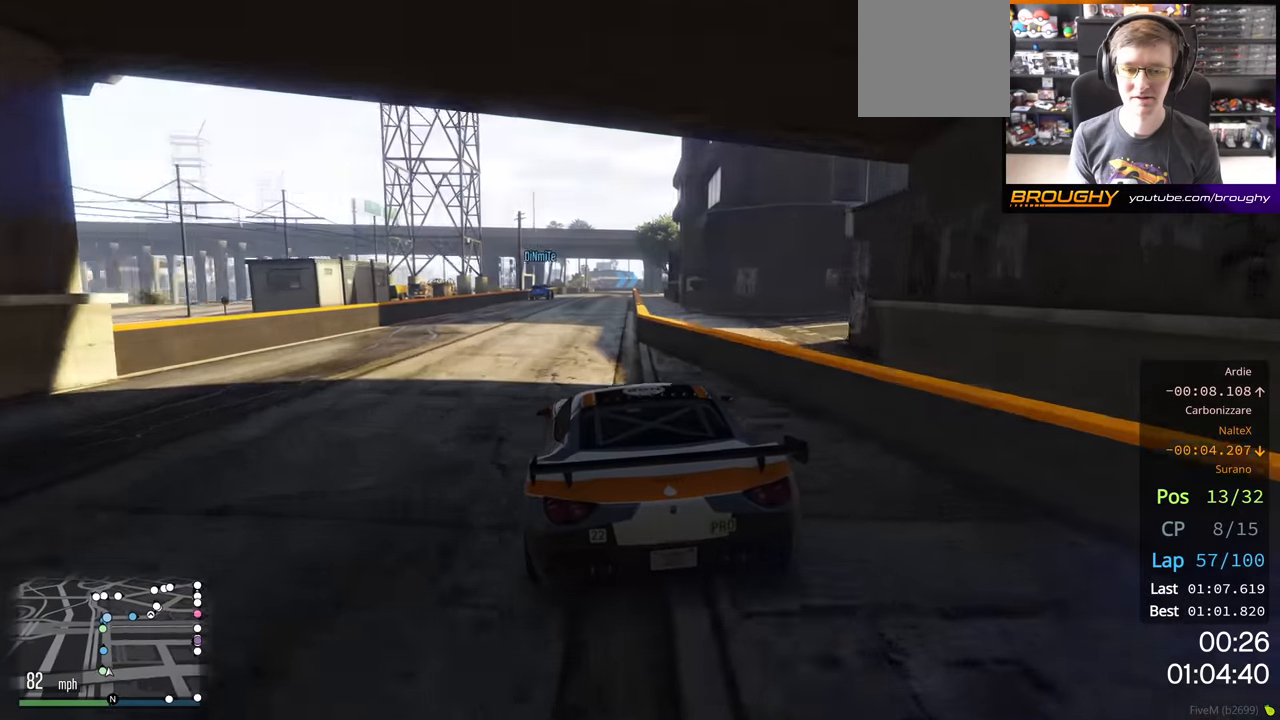
{"buttons": ["R2"], "left_stick": "center", "right_stick": "center", "events": []}
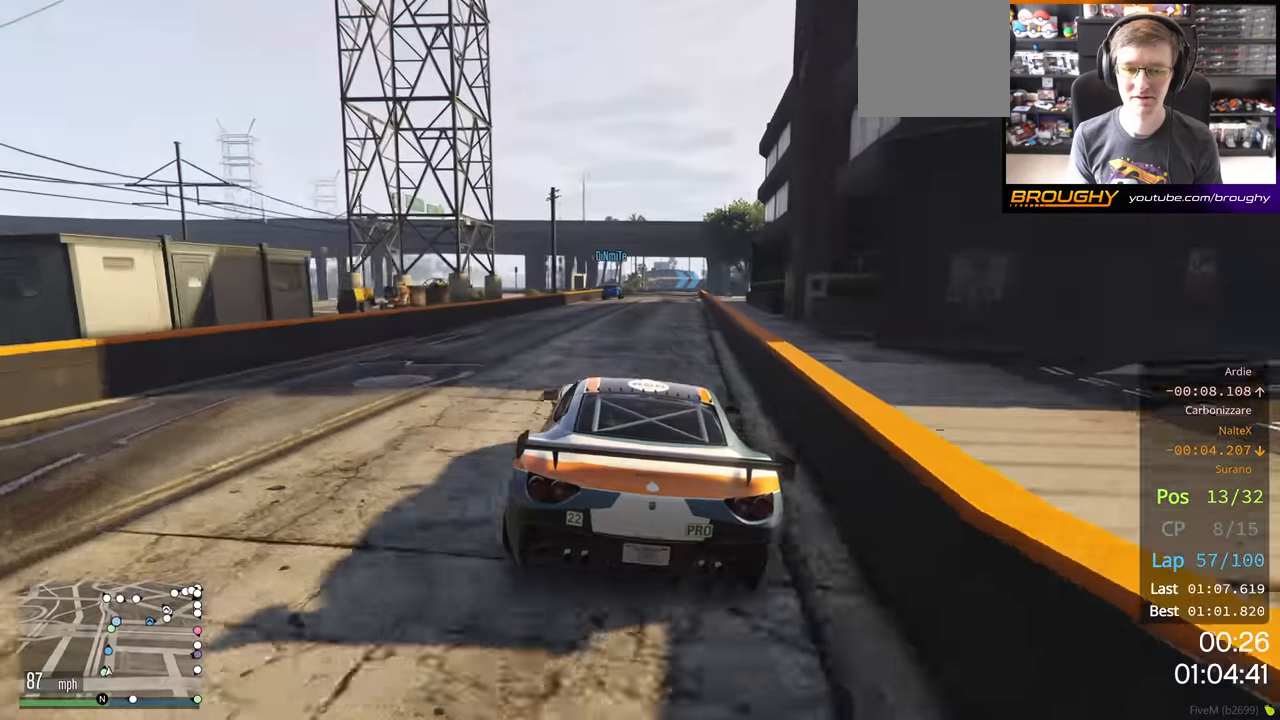
{"buttons": ["R2"], "left_stick": "center", "right_stick": "center", "events": []}
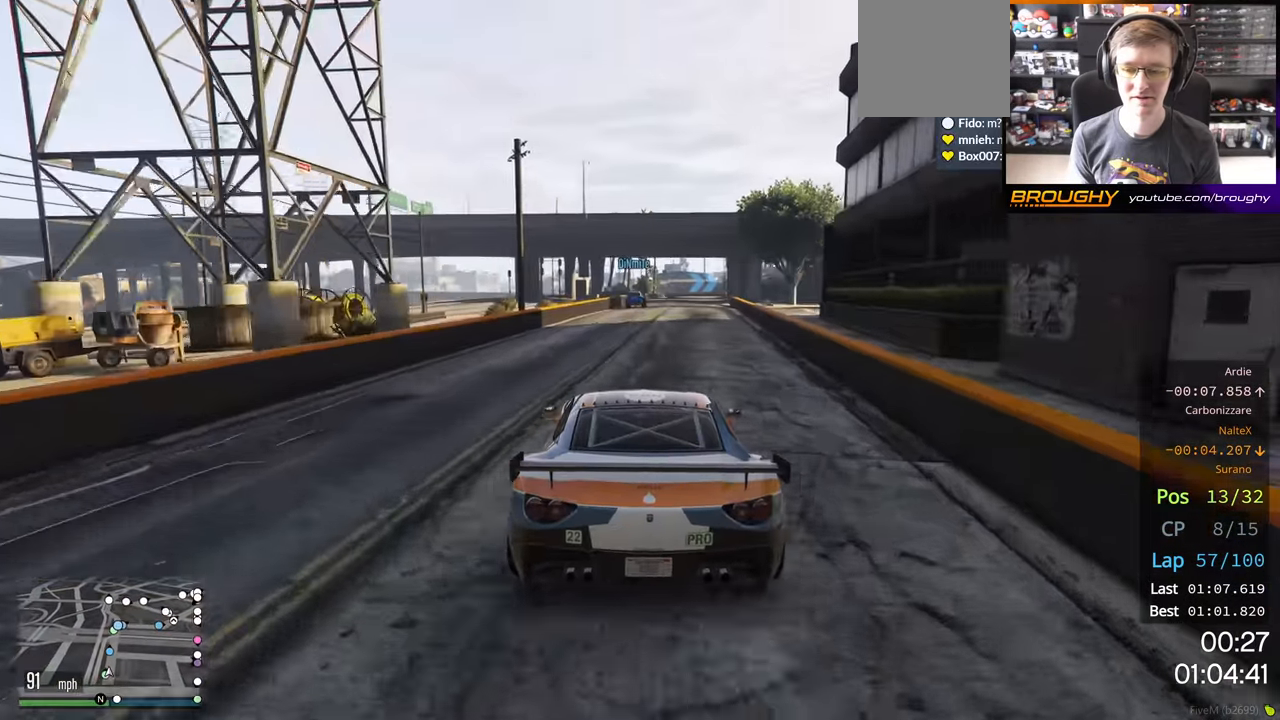
{"buttons": ["R2"], "left_stick": "center", "right_stick": "center", "events": []}
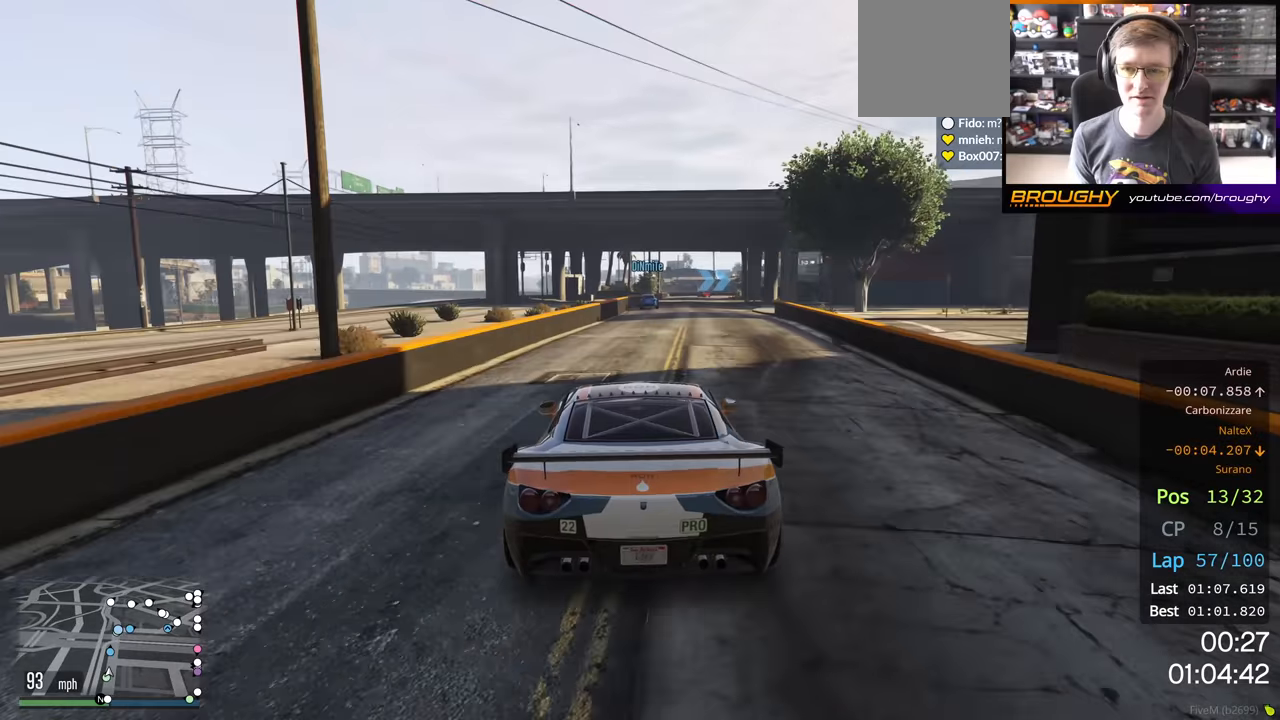
{"buttons": ["R2"], "left_stick": "center", "right_stick": "center", "events": []}
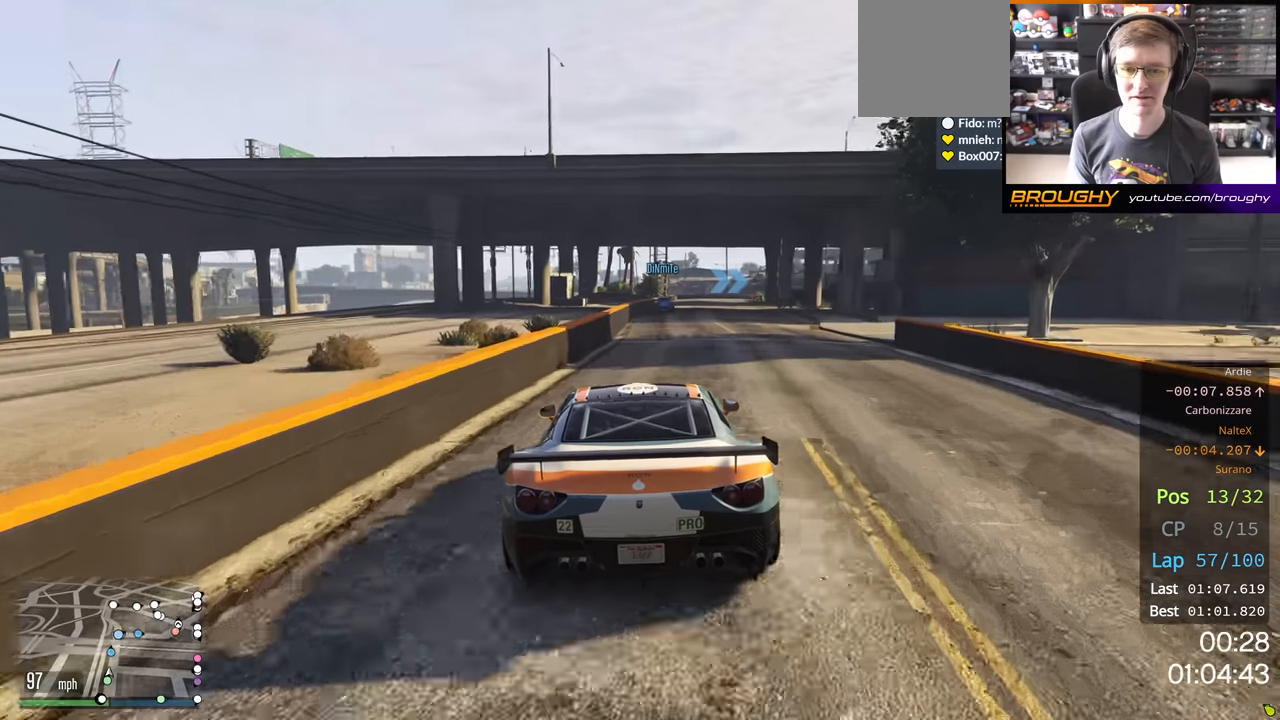
{"buttons": ["R2"], "left_stick": "right", "right_stick": "center", "events": [[117, "left_stick", "right"], [234, "left_stick", "center"], [434, "left_stick", "right"]]}
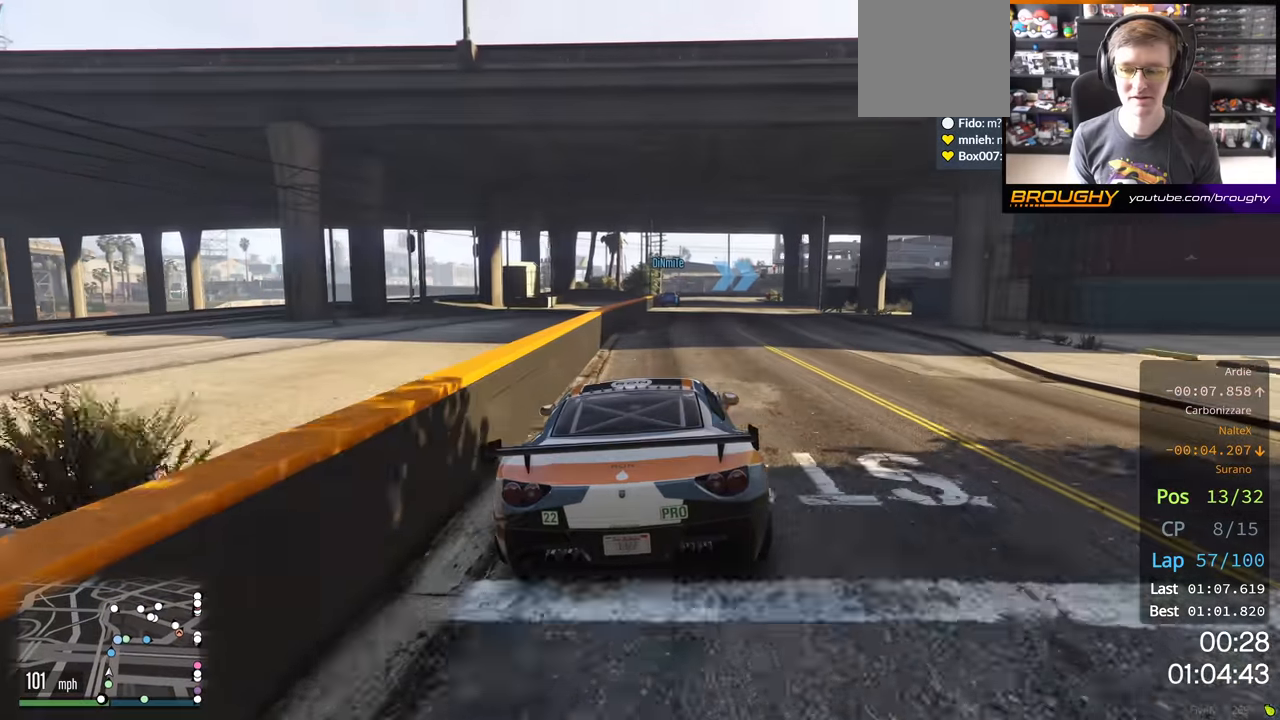
{"buttons": ["R2"], "left_stick": "center", "right_stick": "center", "events": [[50, "left_stick", "center"]]}
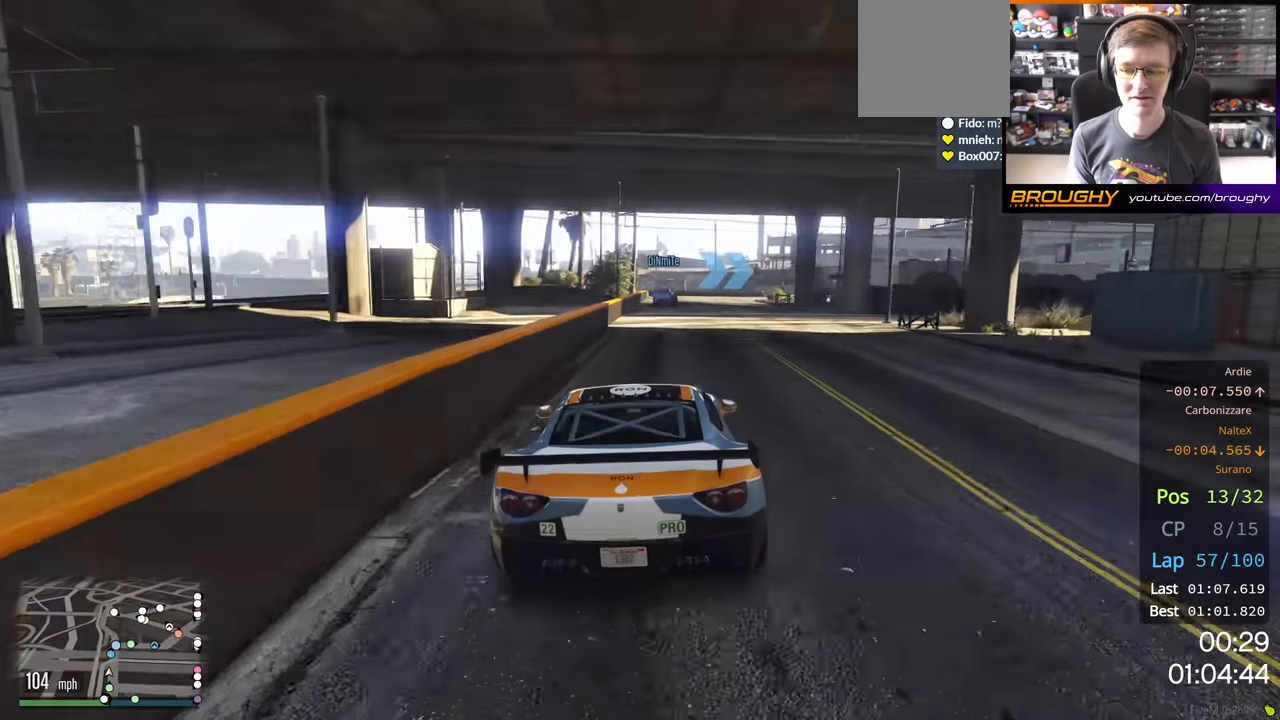
{"buttons": ["R2"], "left_stick": "center", "right_stick": "center", "events": []}
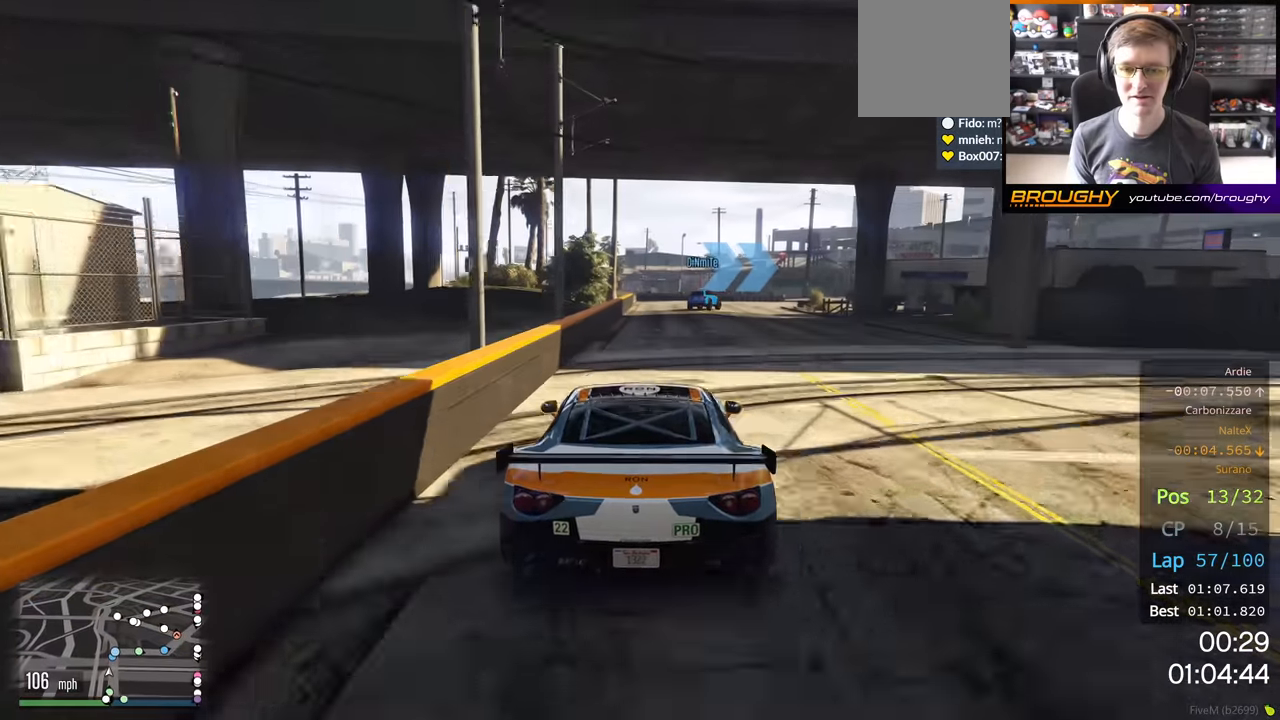
{"buttons": [], "left_stick": "right", "right_stick": "center", "events": [[17, "L2", "down"], [50, "R2", "up"], [184, "L2", "up"], [267, "L2", "down"], [300, "left_stick", "right"], [450, "L2", "up"]]}
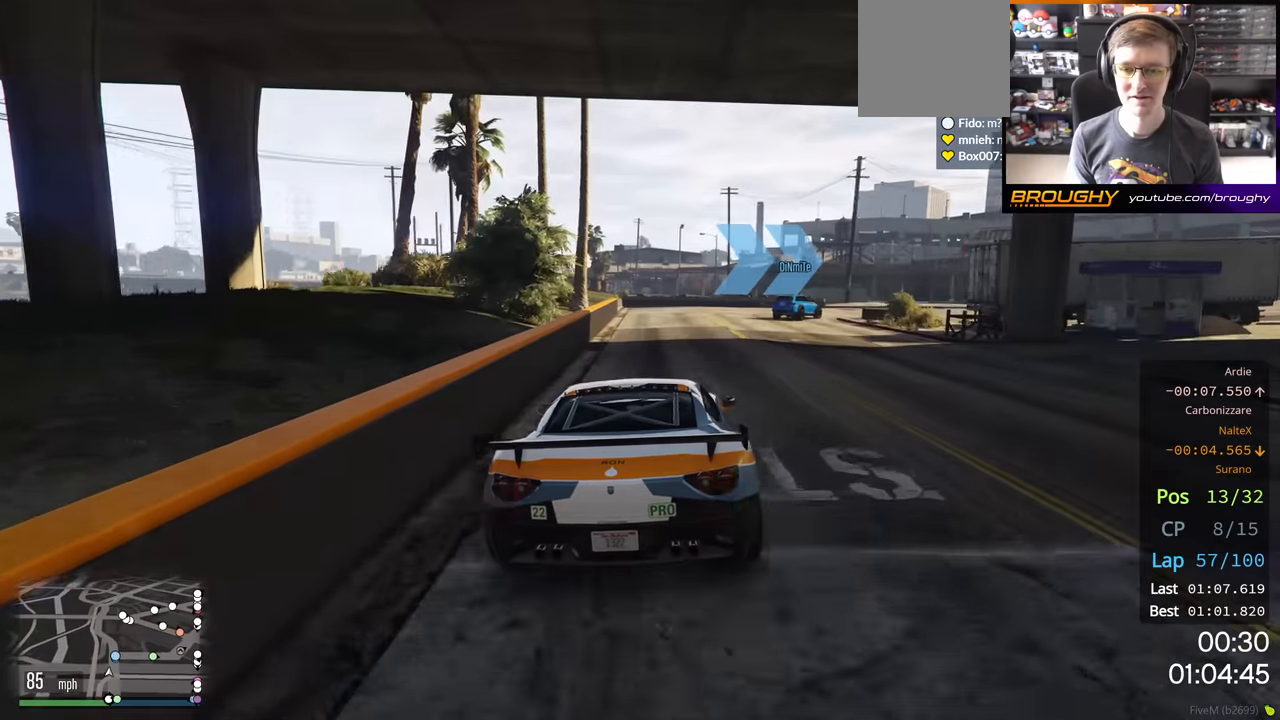
{"buttons": [], "left_stick": "right", "right_stick": "center", "events": [[34, "L2", "down"], [184, "L2", "up"]]}
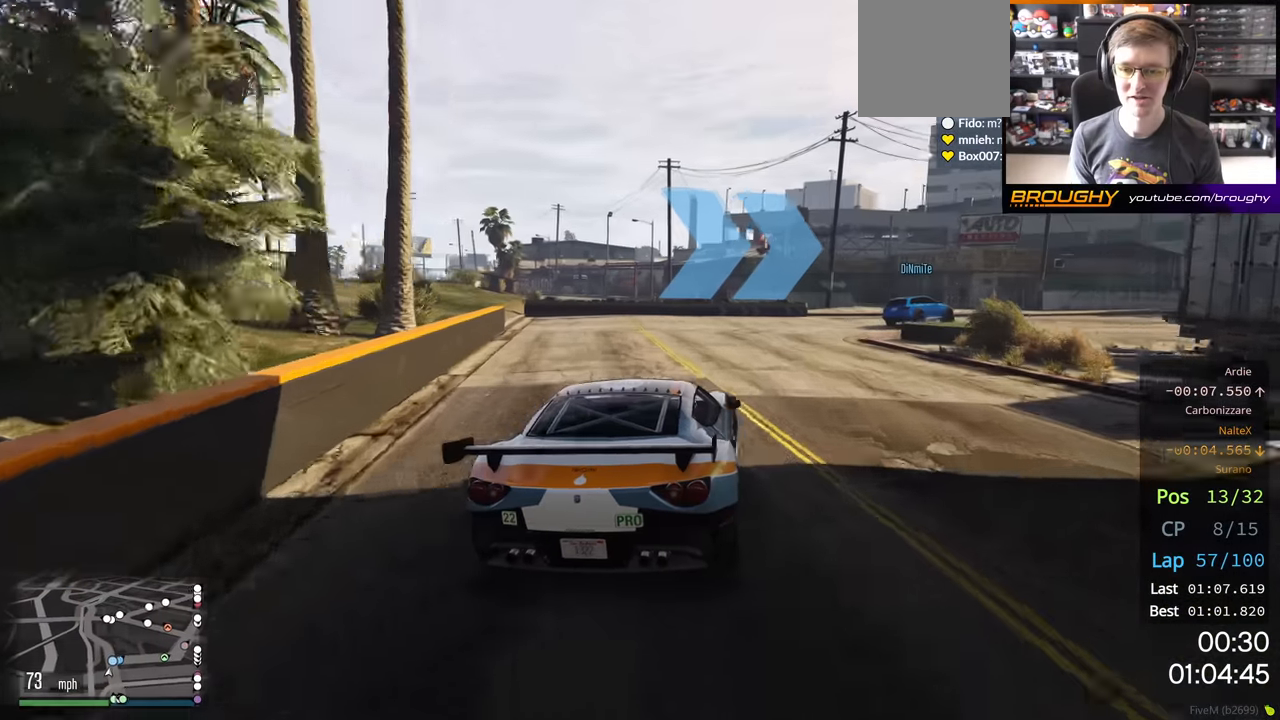
{"buttons": ["R2"], "left_stick": "right", "right_stick": "center", "events": [[467, "R2", "down"]]}
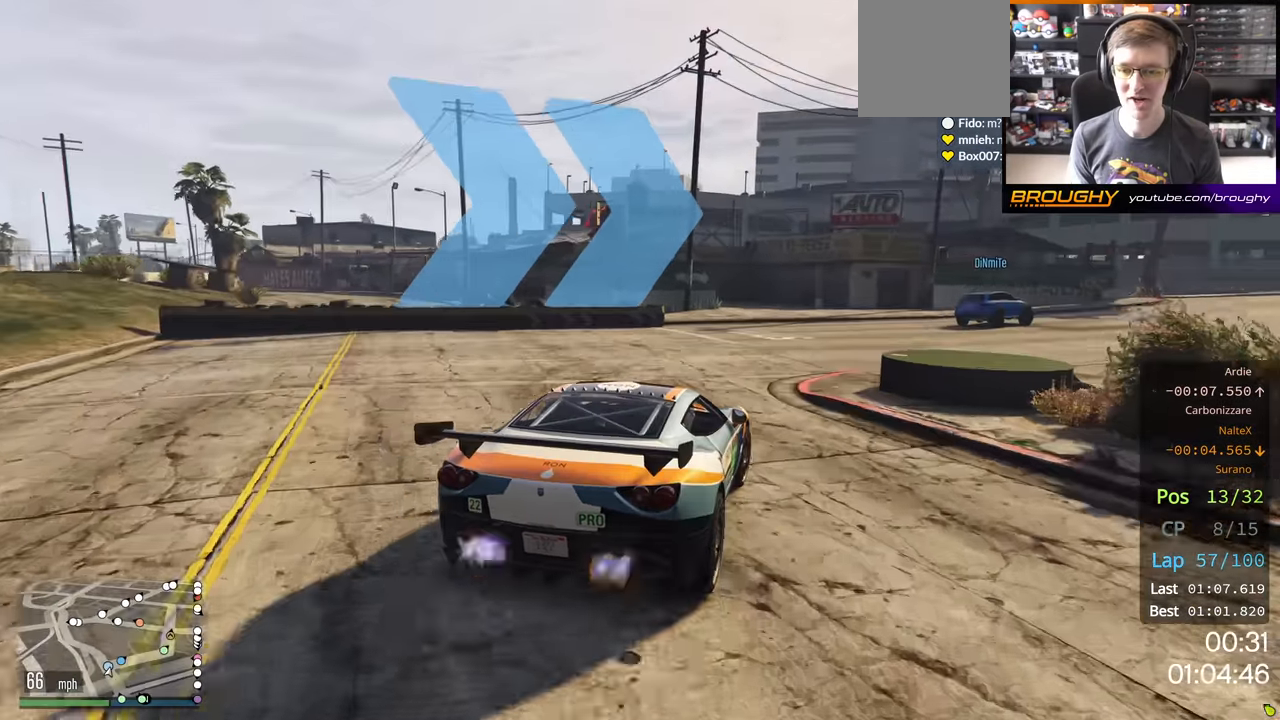
{"buttons": ["R2"], "left_stick": "right", "right_stick": "center", "events": []}
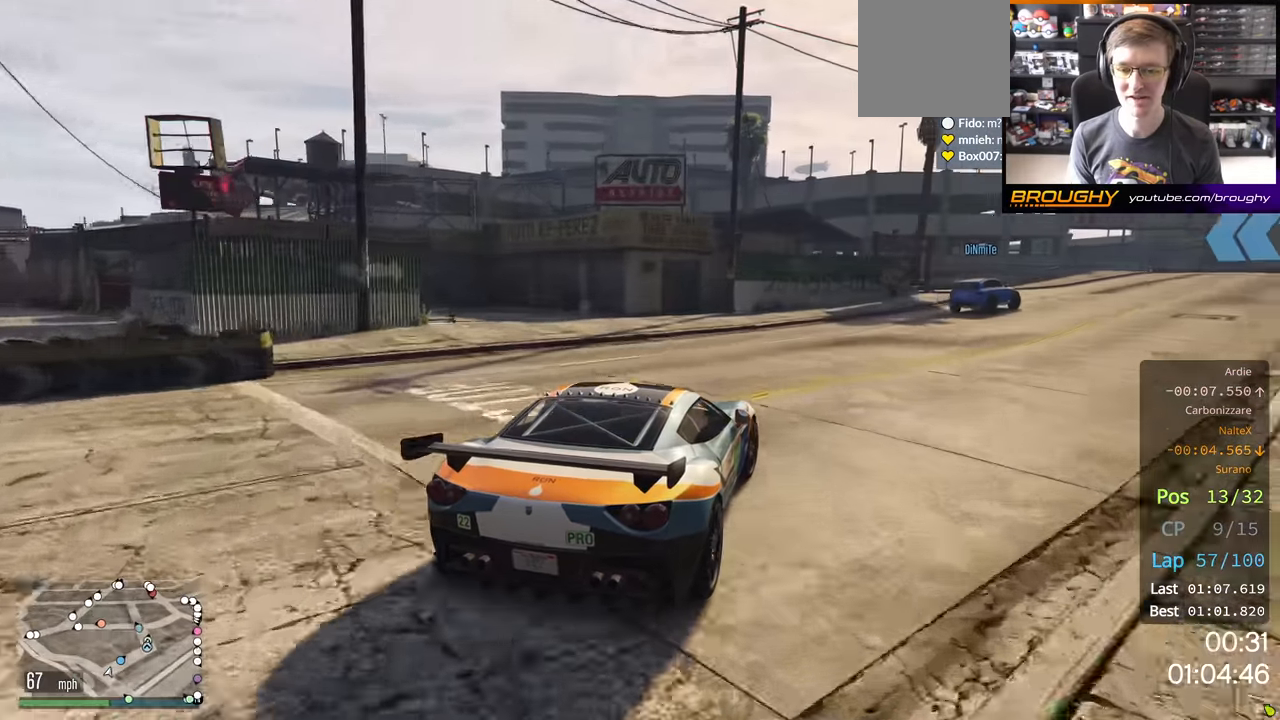
{"buttons": ["R2"], "left_stick": "right", "right_stick": "center", "events": []}
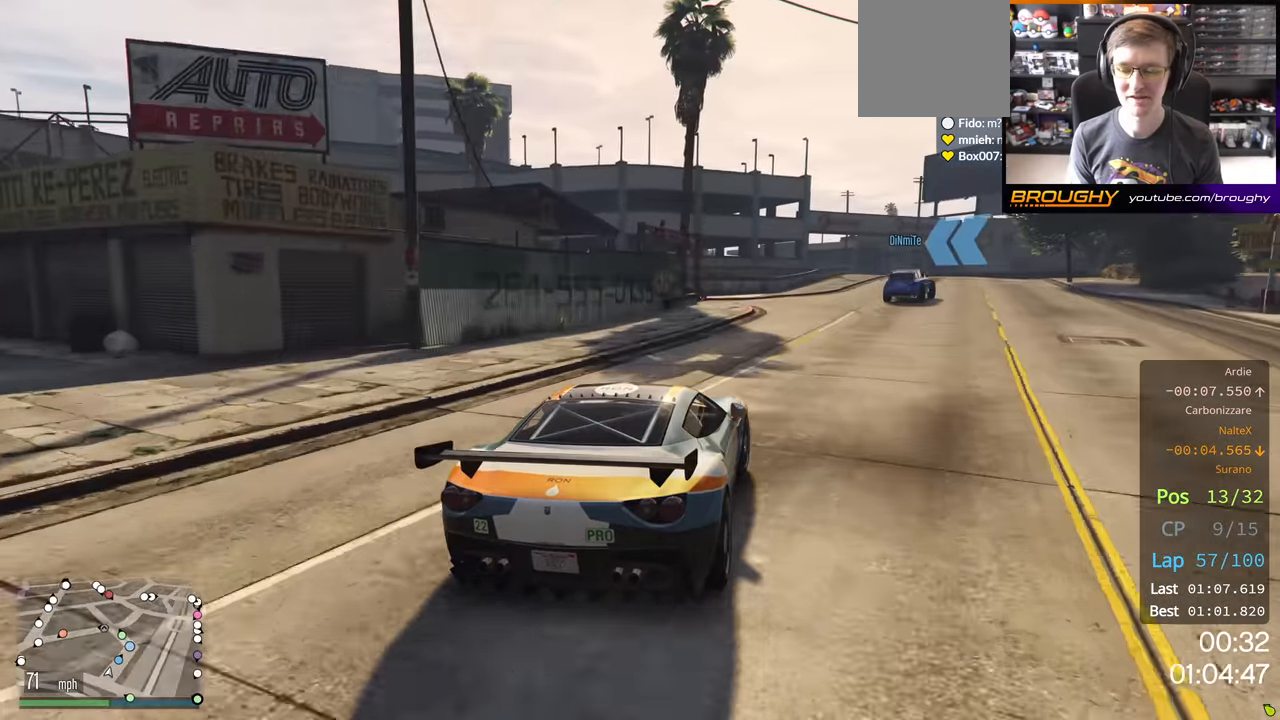
{"buttons": ["R2"], "left_stick": "center", "right_stick": "center", "events": [[417, "left_stick", "center"]]}
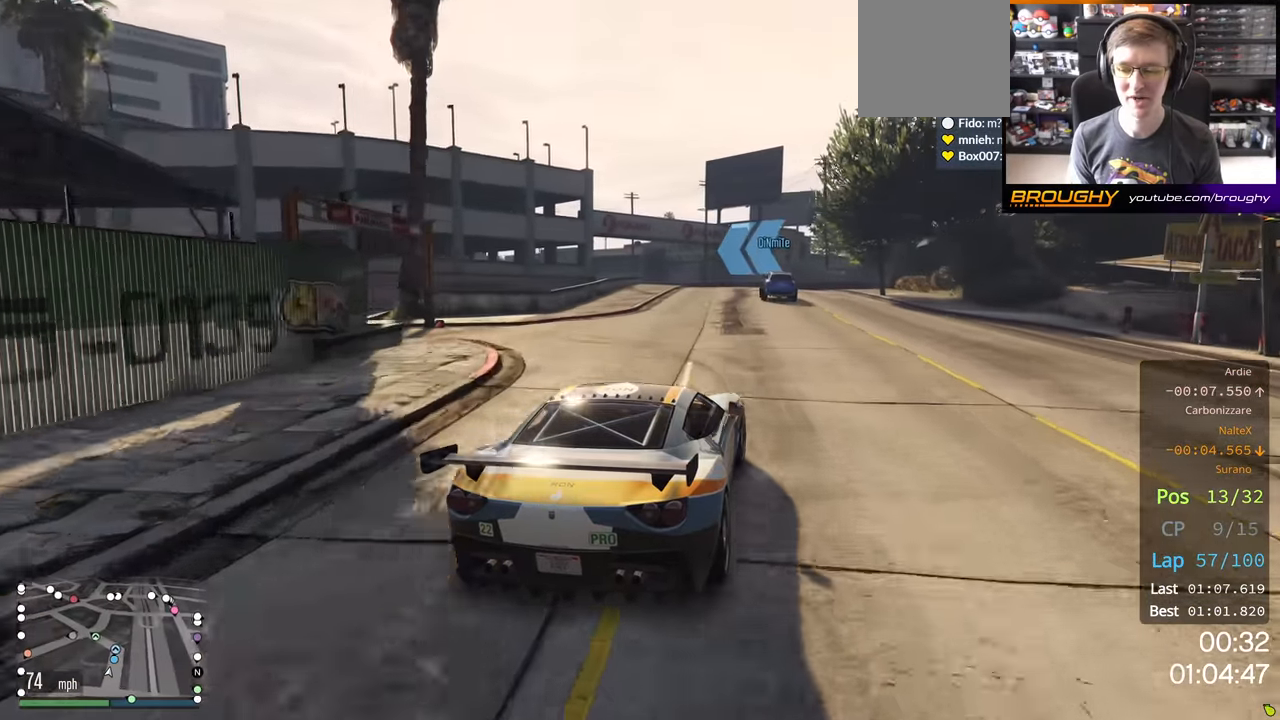
{"buttons": ["R2"], "left_stick": "left", "right_stick": "center", "events": [[334, "left_stick", "left"]]}
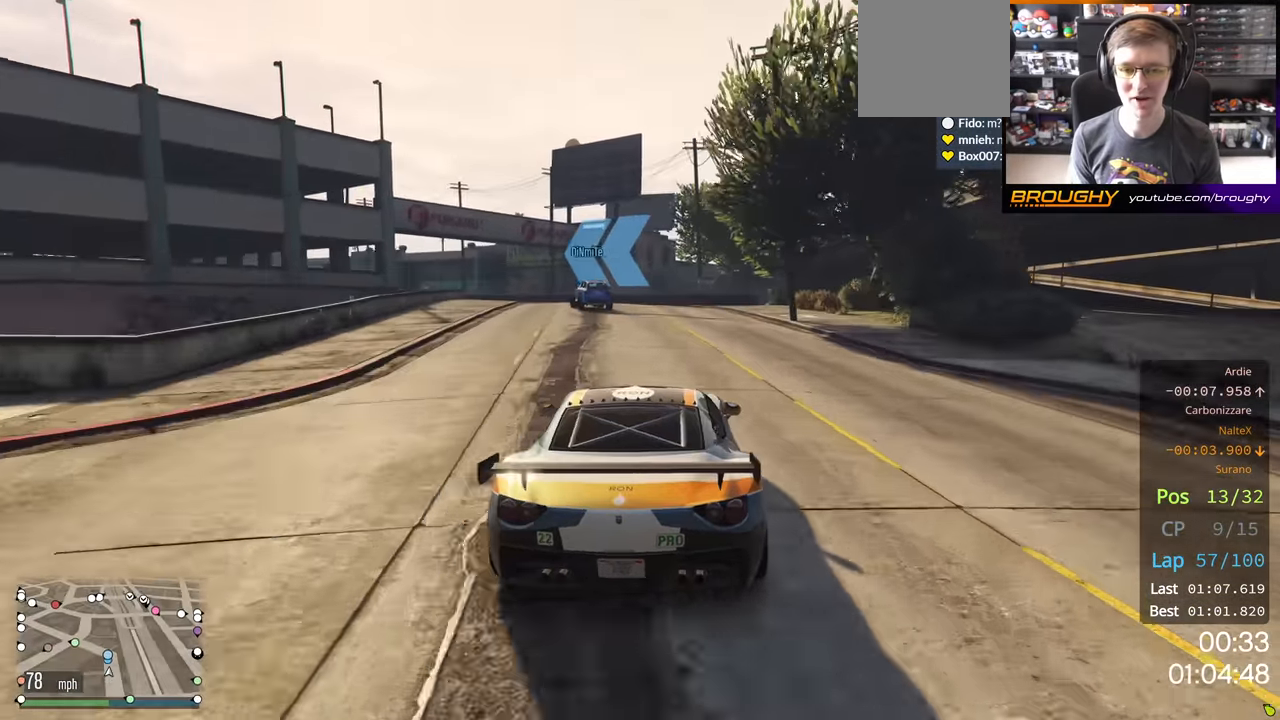
{"buttons": ["R2"], "left_stick": "up-left", "right_stick": "center", "events": [[50, "left_stick", "up-left"], [234, "left_stick", "center"], [417, "left_stick", "up-left"]]}
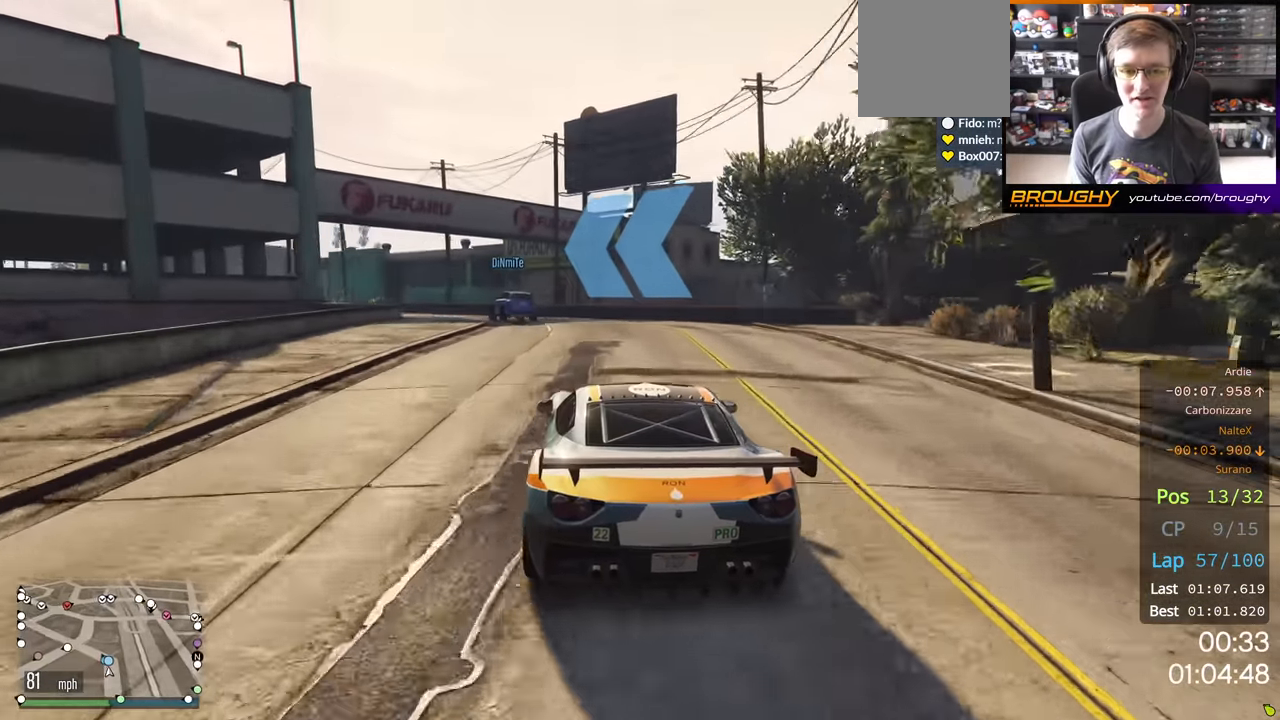
{"buttons": ["R2"], "left_stick": "left", "right_stick": "center", "events": [[67, "left_stick", "center"], [184, "left_stick", "up-left"], [384, "left_stick", "left"]]}
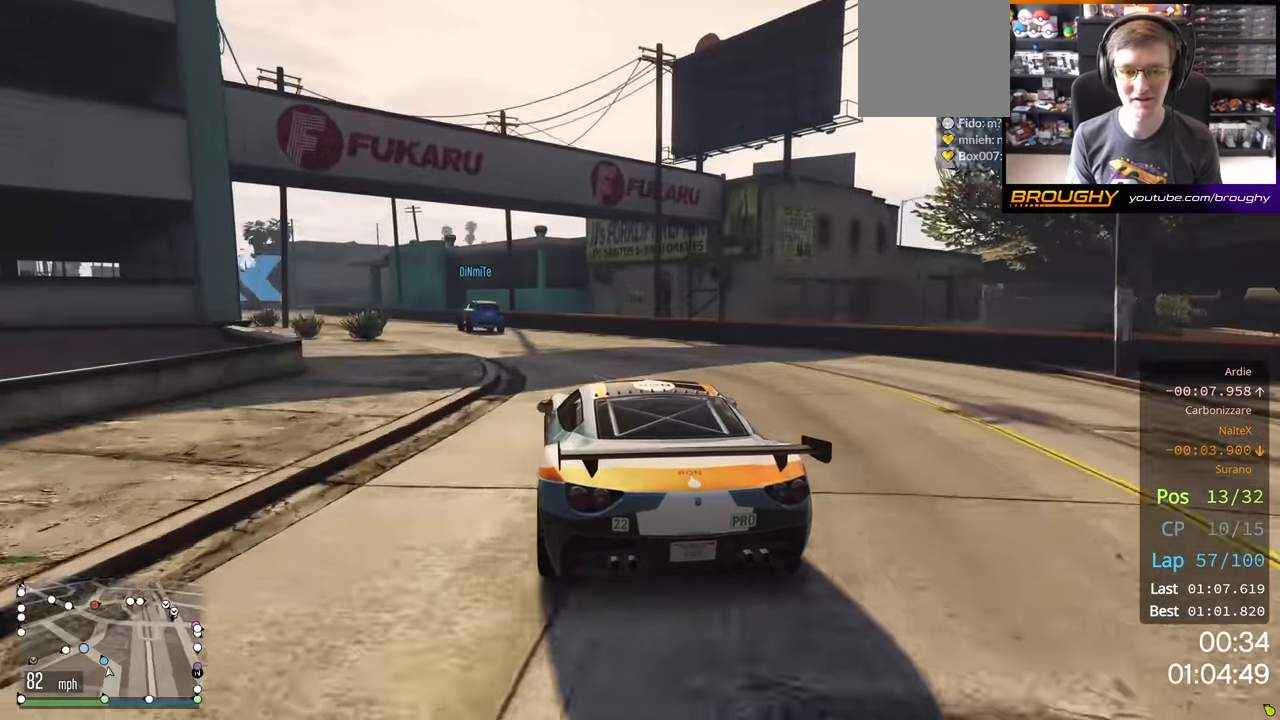
{"buttons": ["R2"], "left_stick": "center", "right_stick": "center", "events": [[417, "left_stick", "center"]]}
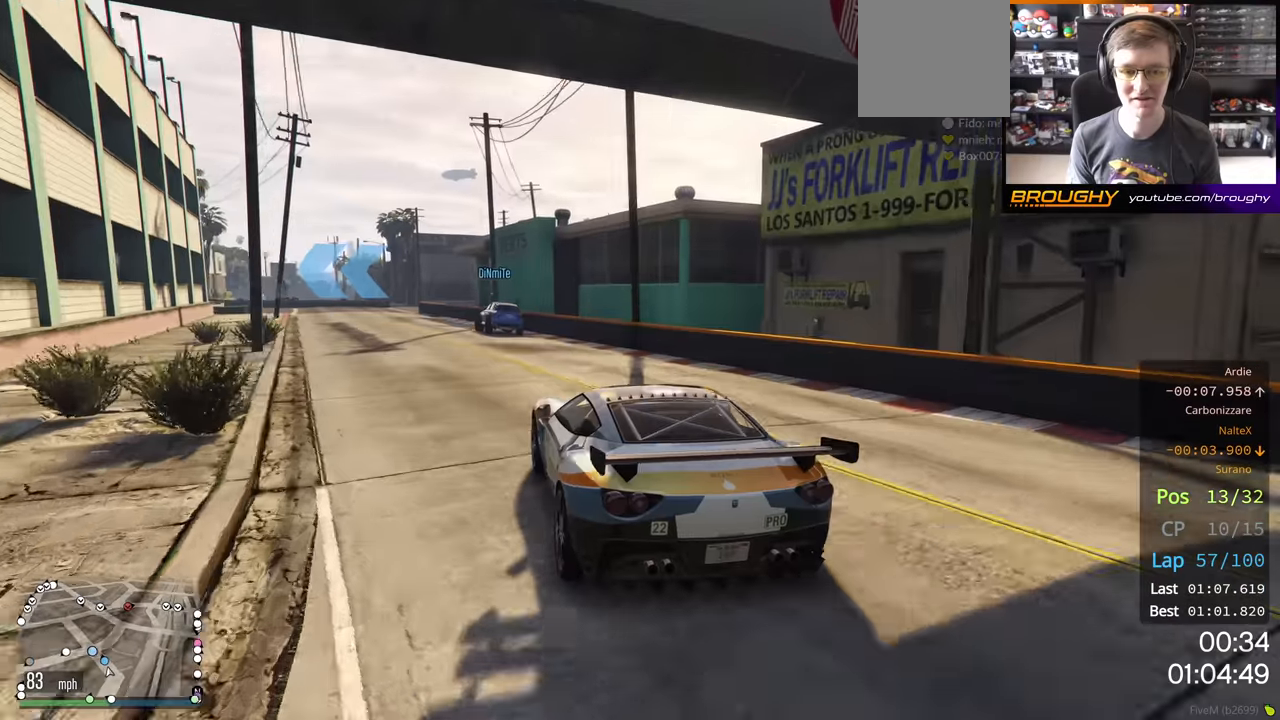
{"buttons": ["L2", "R2"], "left_stick": "up-left", "right_stick": "center", "events": [[150, "left_stick", "left"], [200, "left_stick", "up-left"], [467, "L2", "down"]]}
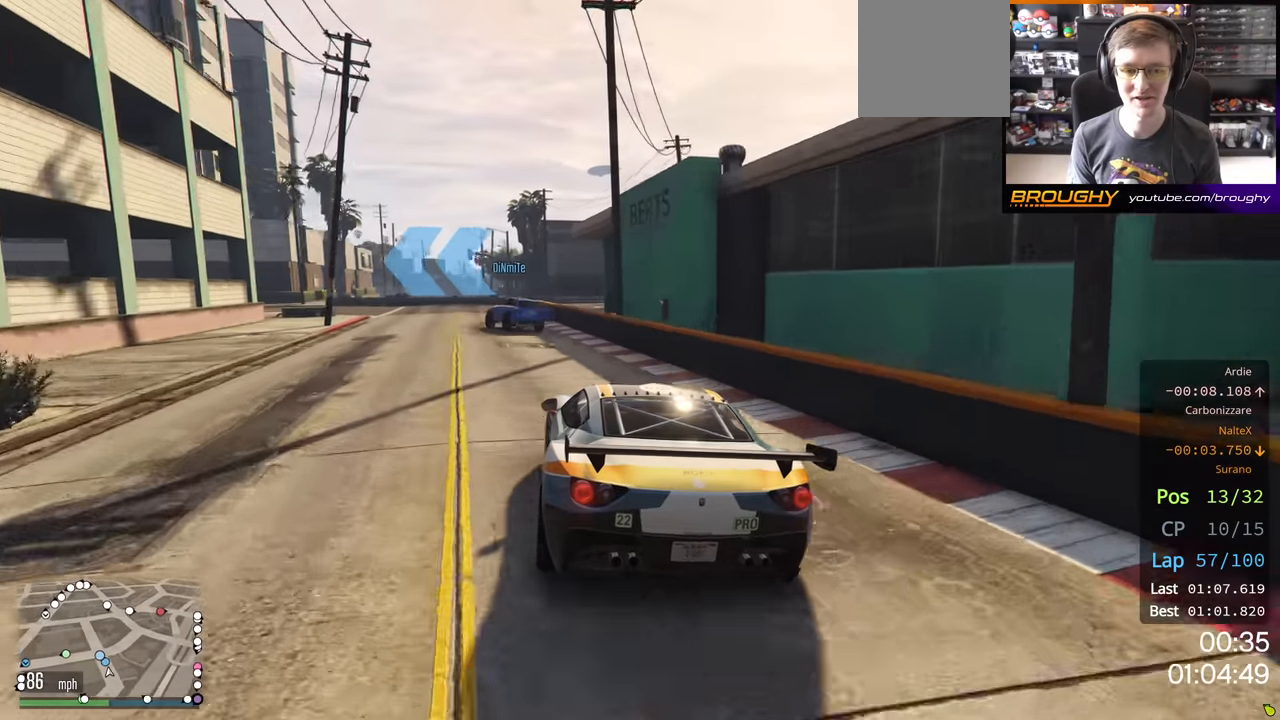
{"buttons": [], "left_stick": "up-left", "right_stick": "center", "events": [[34, "R2", "up"], [134, "L2", "up"], [284, "left_stick", "center"], [417, "left_stick", "up-left"]]}
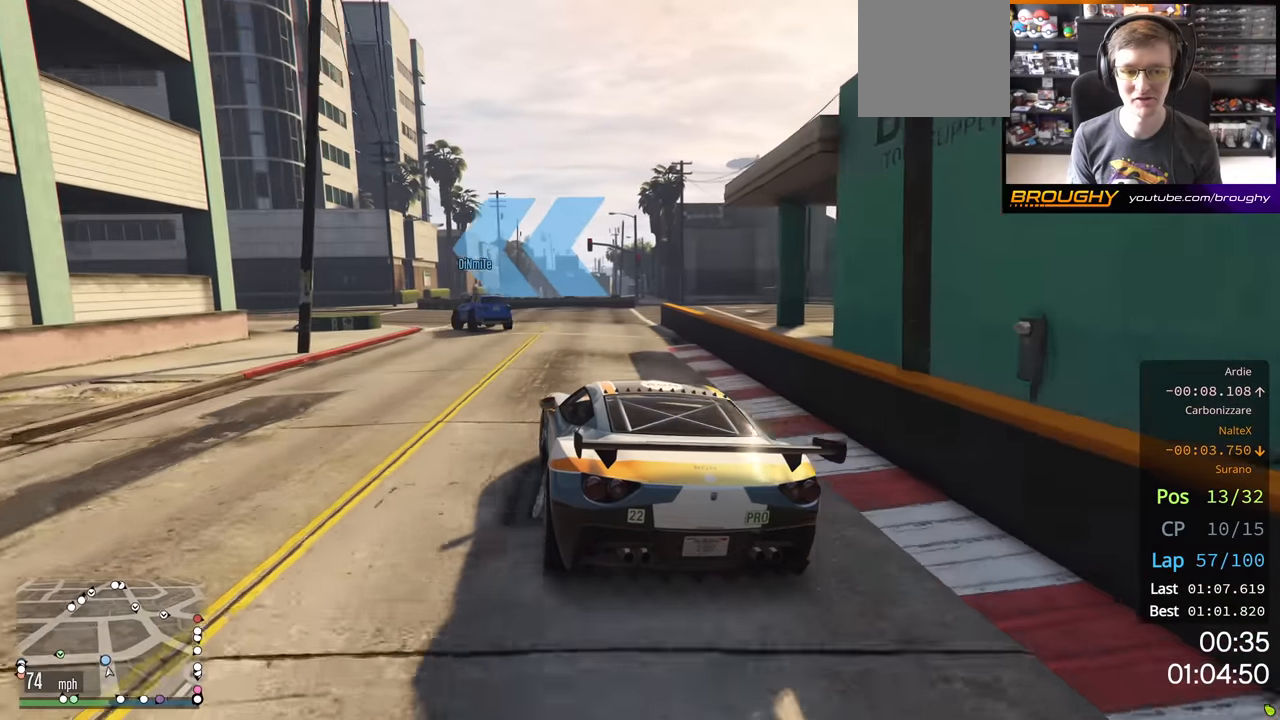
{"buttons": [], "left_stick": "up-left", "right_stick": "center", "events": [[367, "left_stick", "center"], [417, "left_stick", "up-left"]]}
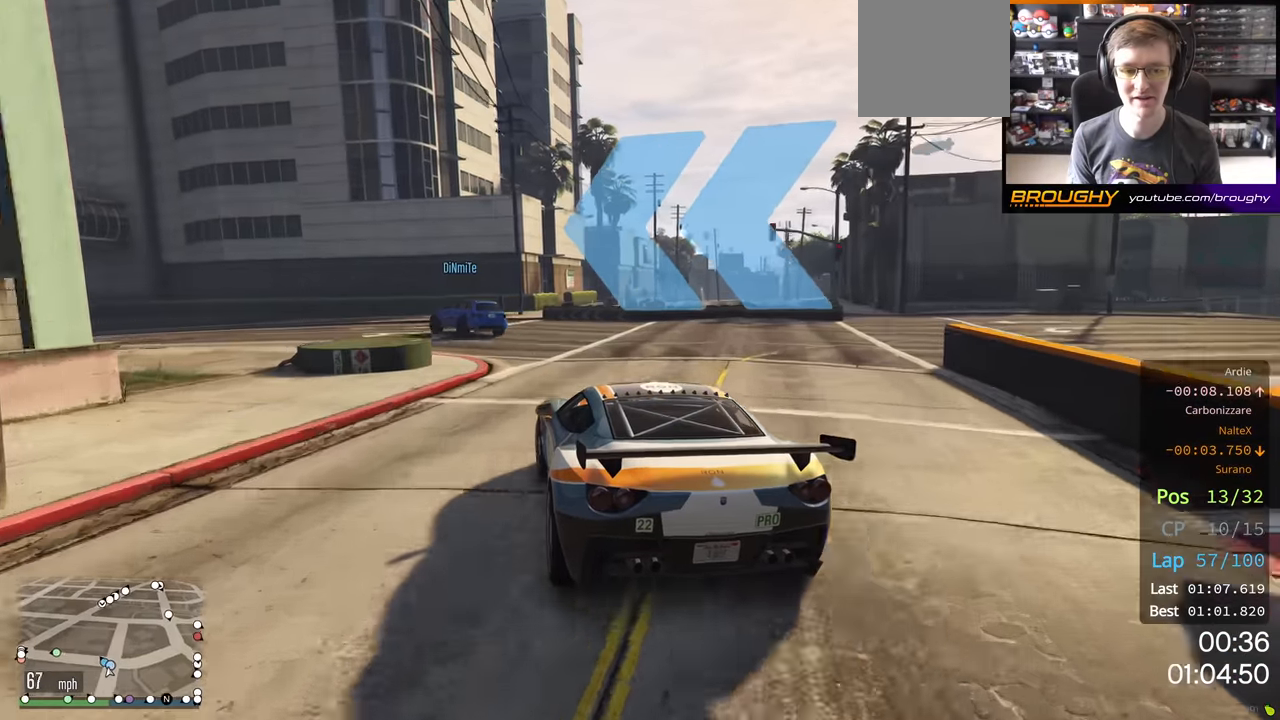
{"buttons": ["R2"], "left_stick": "center", "right_stick": "center", "events": [[284, "R2", "down"], [367, "left_stick", "center"]]}
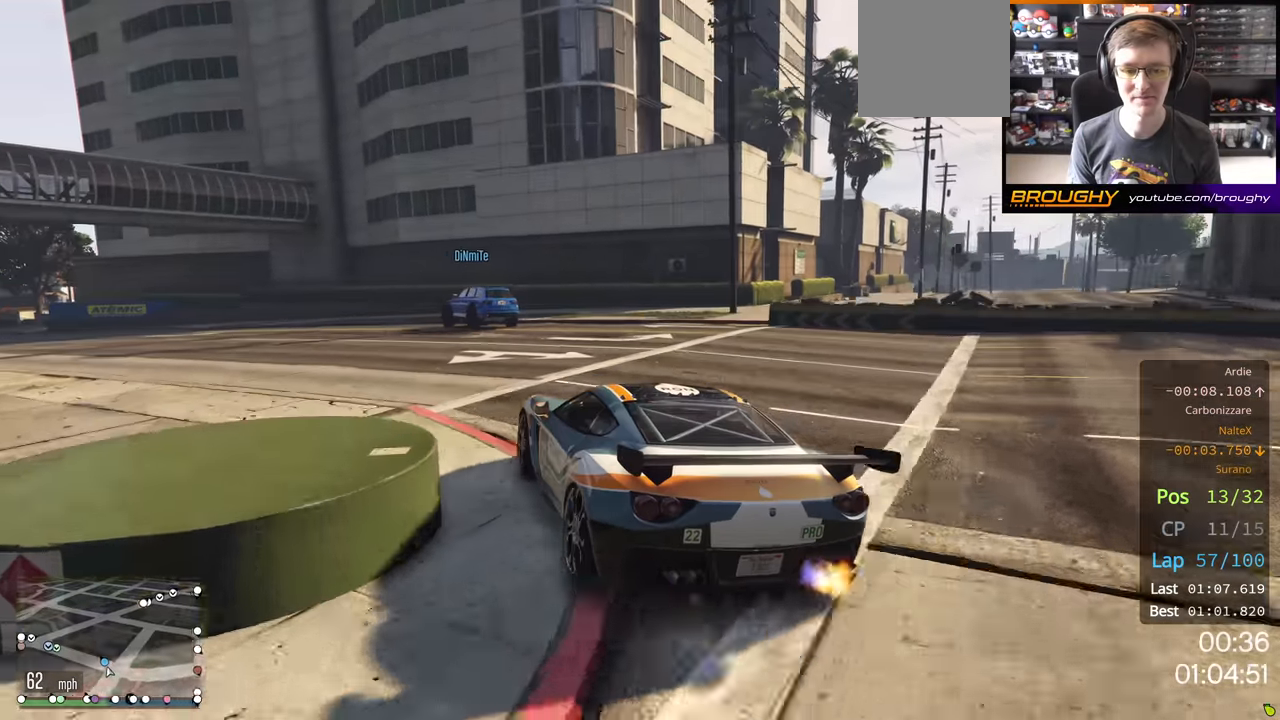
{"buttons": ["R2"], "left_stick": "center", "right_stick": "center", "events": [[34, "left_stick", "up-left"], [217, "left_stick", "center"], [317, "left_stick", "up-left"], [484, "left_stick", "center"]]}
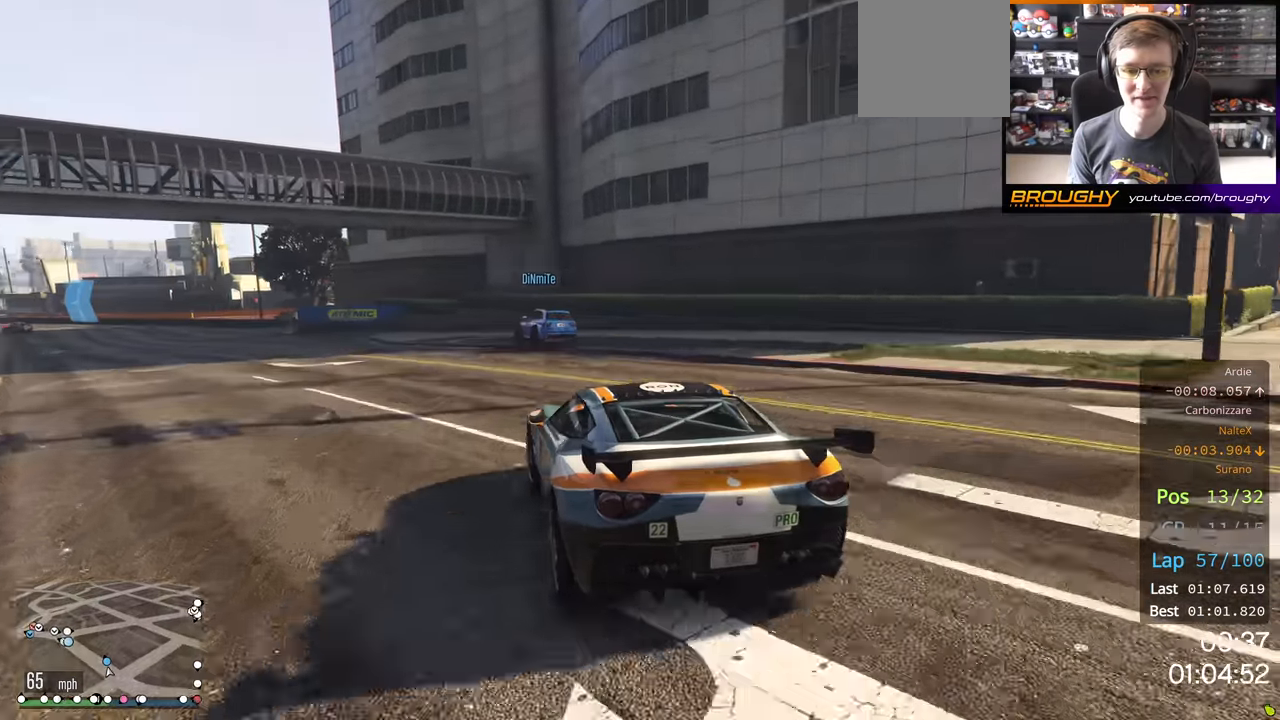
{"buttons": ["R2"], "left_stick": "up-left", "right_stick": "center", "events": [[350, "left_stick", "up-left"]]}